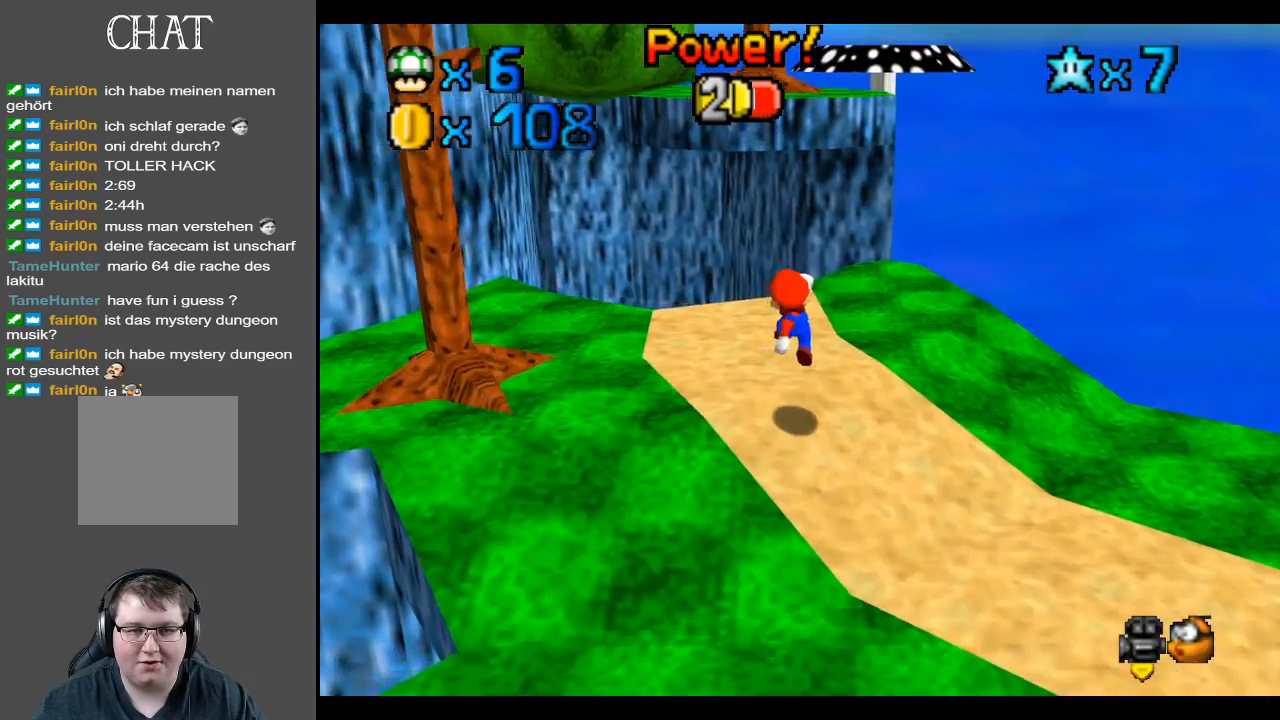
Gameplay with a controller (Xbox layout); each line is a JSON object with the inputs held at the frame after it. "events" lists button and stick changes between this image and that frame as [ms after this image, input, new state], when the widget could be followed in between. Not read: L3 R3.
{"buttons": [], "left_stick": "up-right", "right_stick": "center", "events": [[250, "A", "down"], [317, "A", "up"]]}
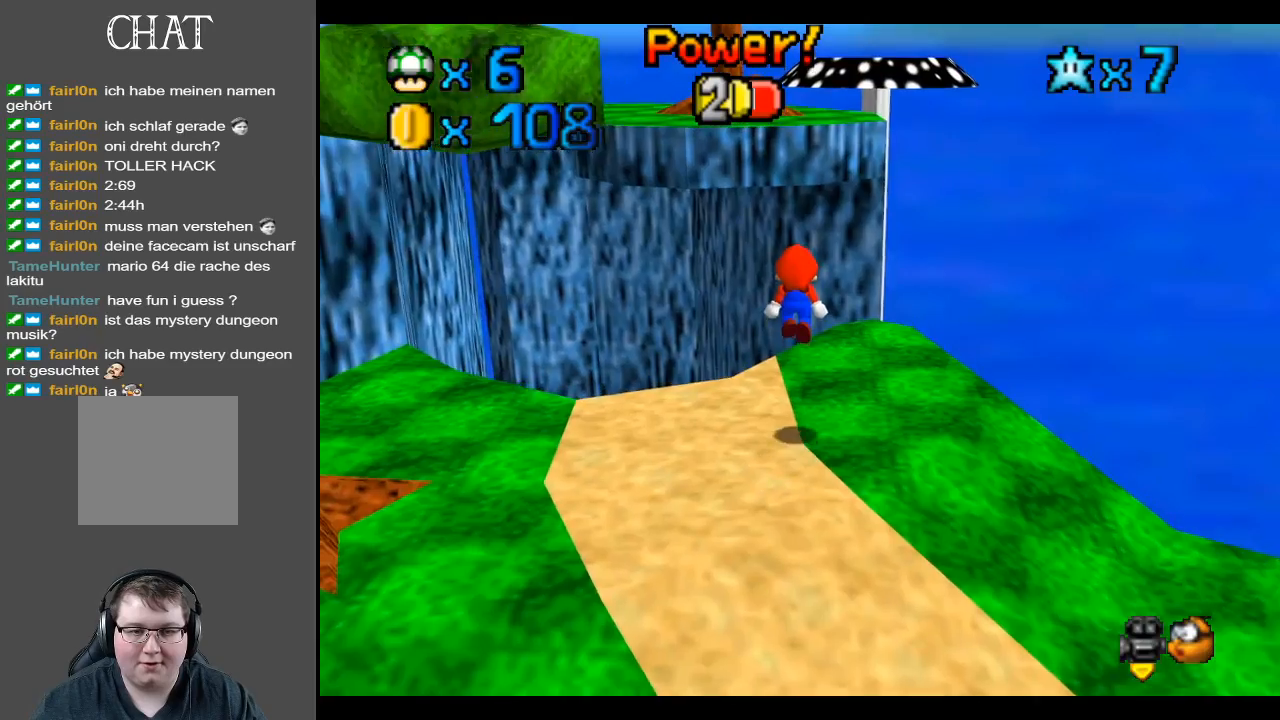
{"buttons": ["A"], "left_stick": "up", "right_stick": "center", "events": [[250, "left_stick", "up"], [350, "A", "down"]]}
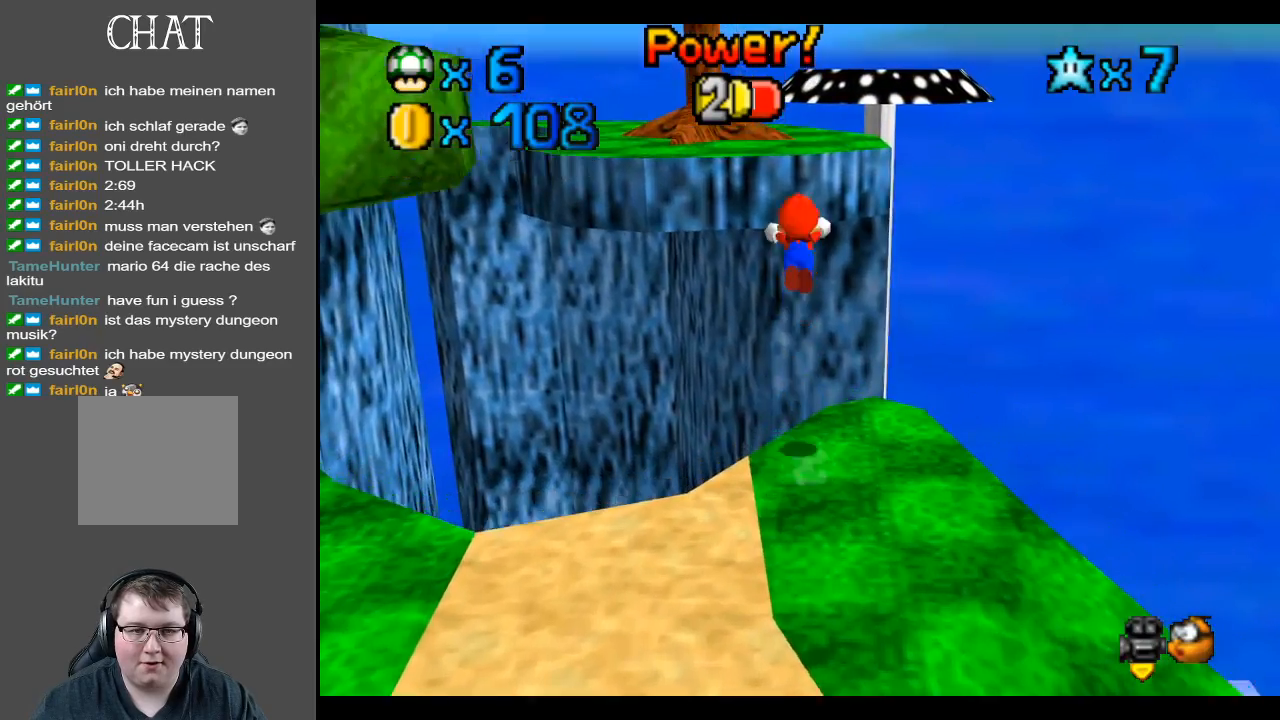
{"buttons": [], "left_stick": "up", "right_stick": "center", "events": [[500, "A", "up"]]}
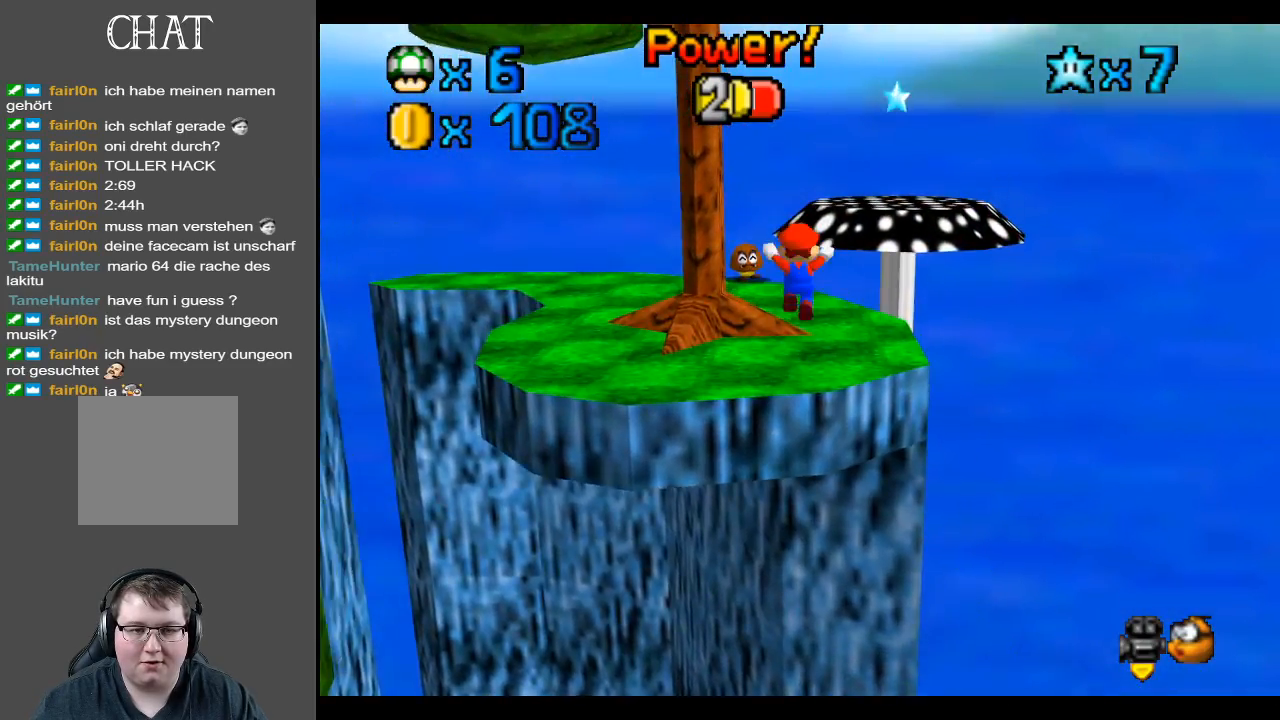
{"buttons": [], "left_stick": "center", "right_stick": "center", "events": [[217, "B", "down"], [250, "left_stick", "center"], [350, "B", "up"]]}
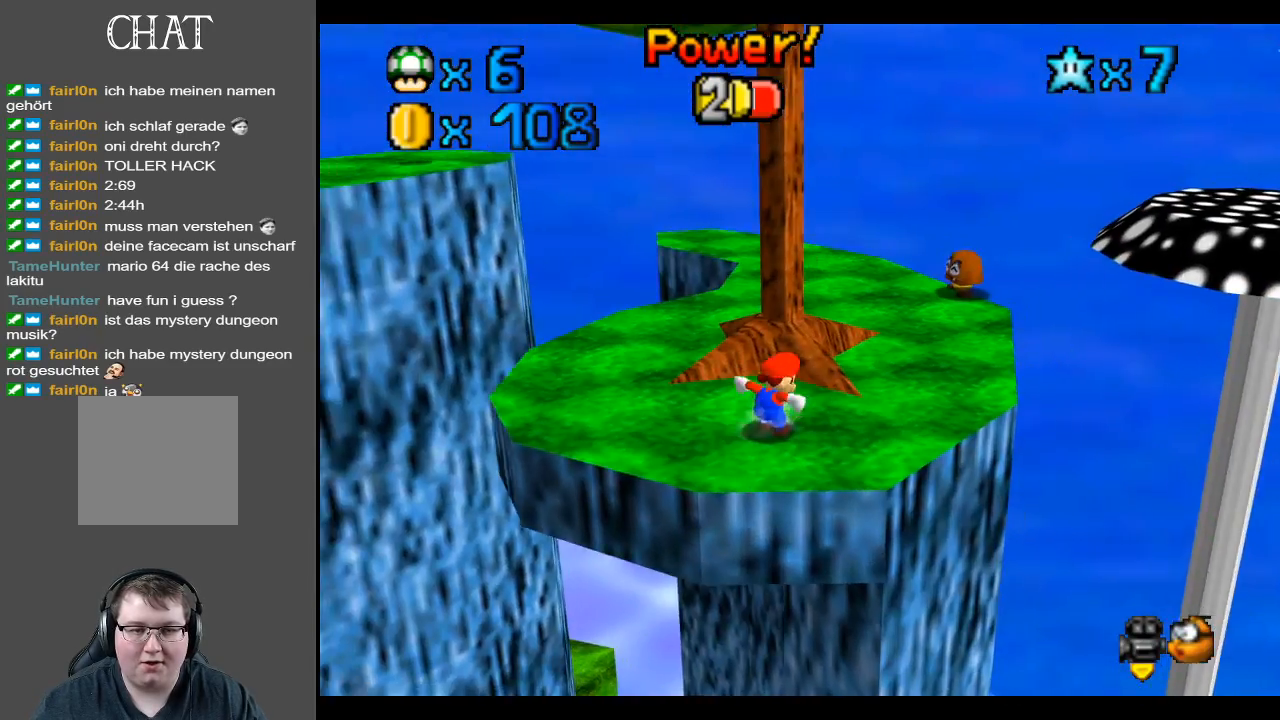
{"buttons": [], "left_stick": "right", "right_stick": "center", "events": [[17, "left_stick", "right"]]}
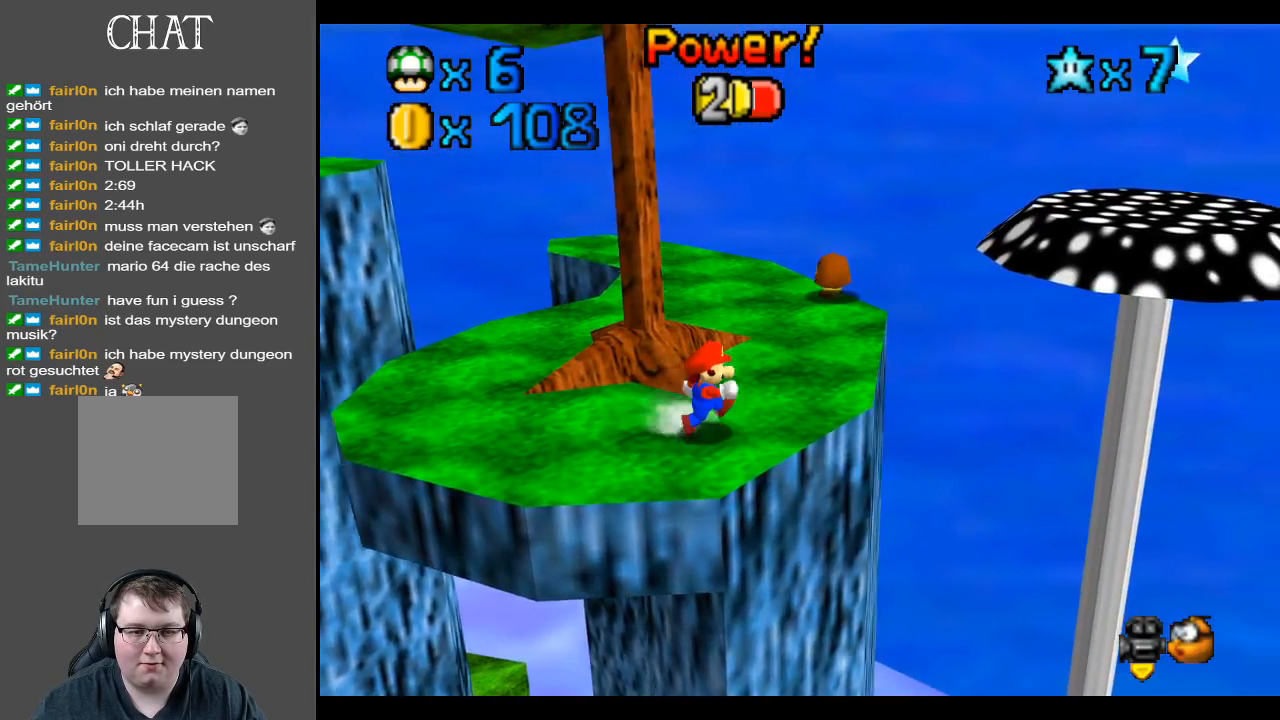
{"buttons": [], "left_stick": "up-right", "right_stick": "center", "events": [[67, "left_stick", "up-right"], [350, "B", "down"], [450, "B", "up"]]}
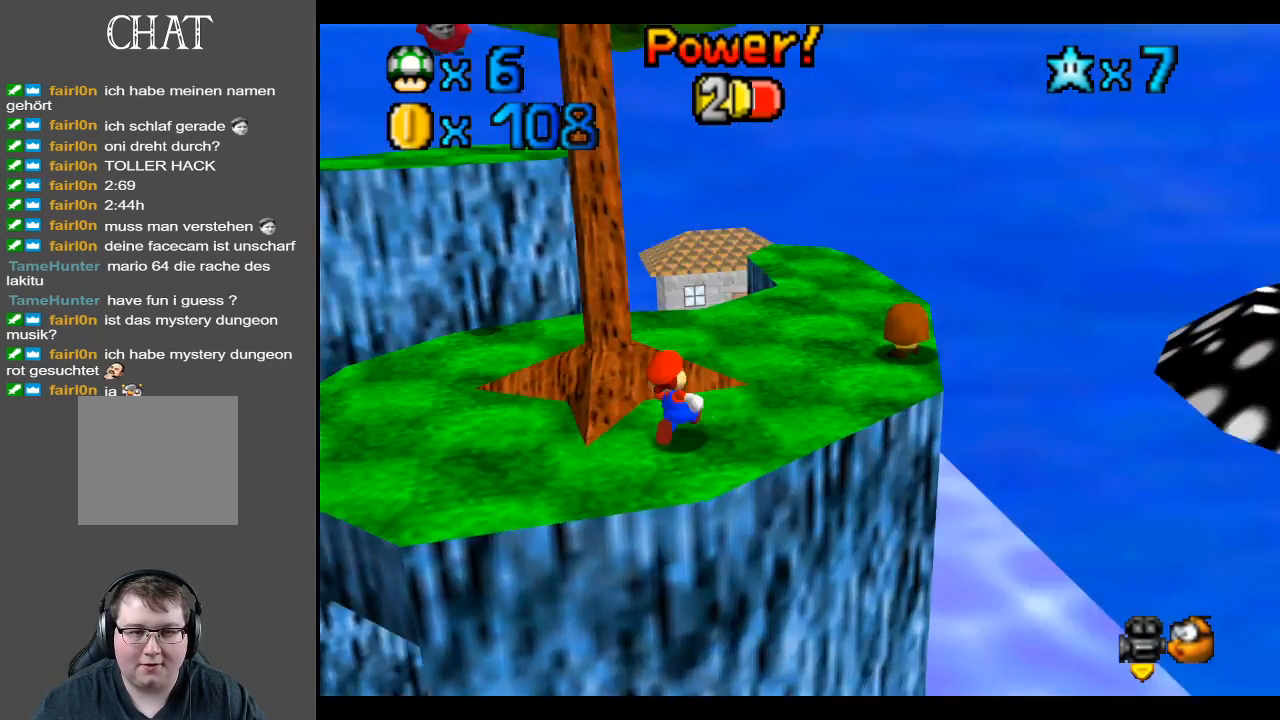
{"buttons": [], "left_stick": "right", "right_stick": "center", "events": [[467, "left_stick", "right"]]}
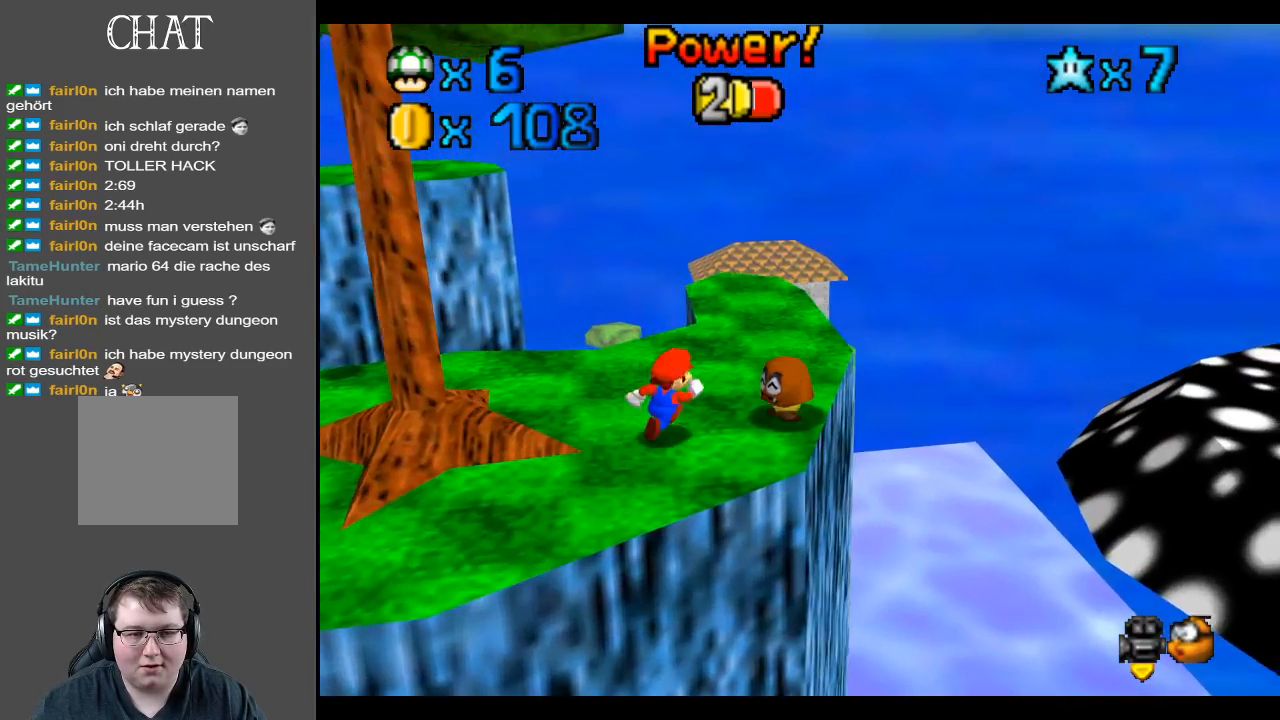
{"buttons": [], "left_stick": "down-left", "right_stick": "center", "events": [[17, "A", "down"], [83, "A", "up"], [200, "left_stick", "down-left"]]}
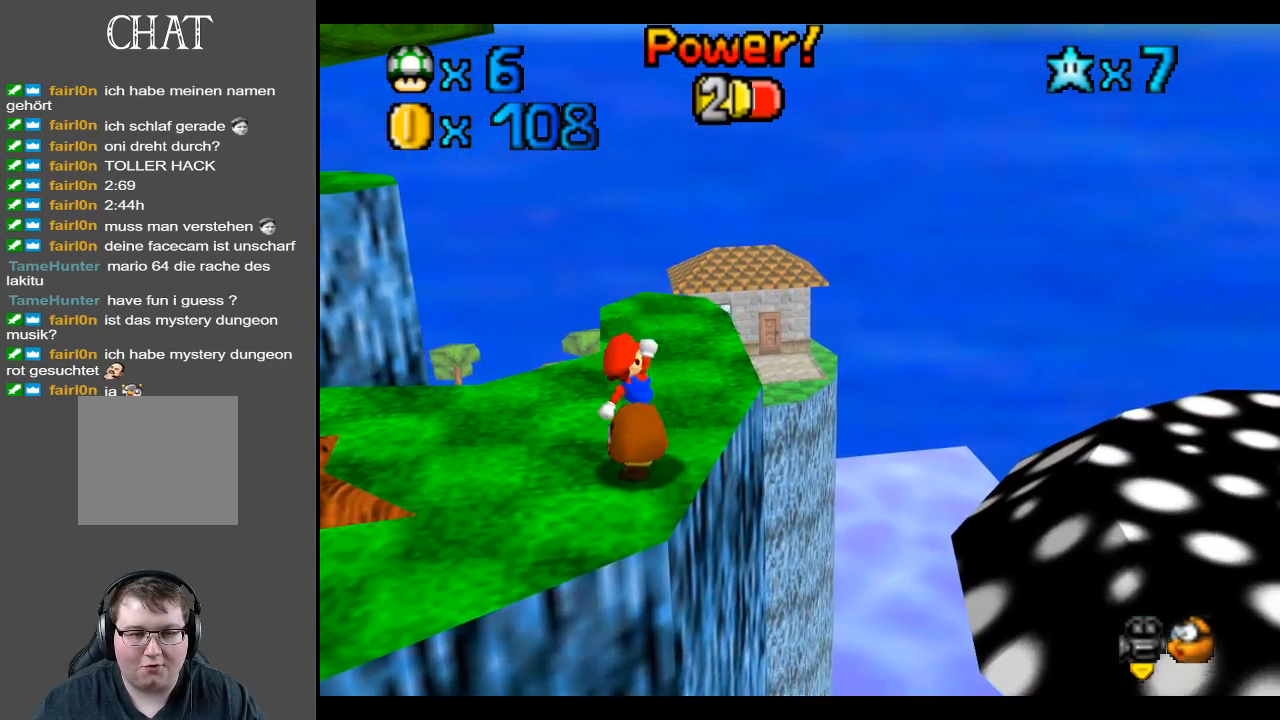
{"buttons": [], "left_stick": "center", "right_stick": "center", "events": [[317, "left_stick", "down-right"], [500, "left_stick", "center"]]}
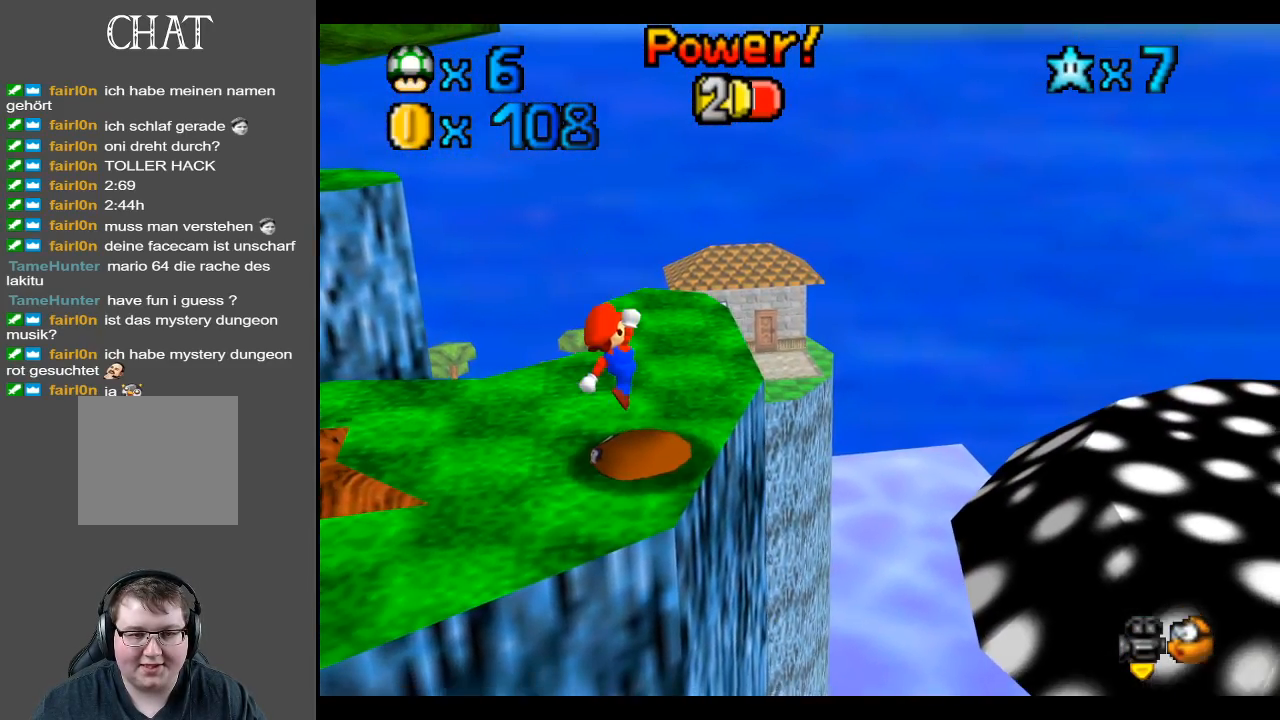
{"buttons": [], "left_stick": "up-right", "right_stick": "center", "events": [[150, "A", "down"], [300, "left_stick", "up-right"], [417, "A", "up"]]}
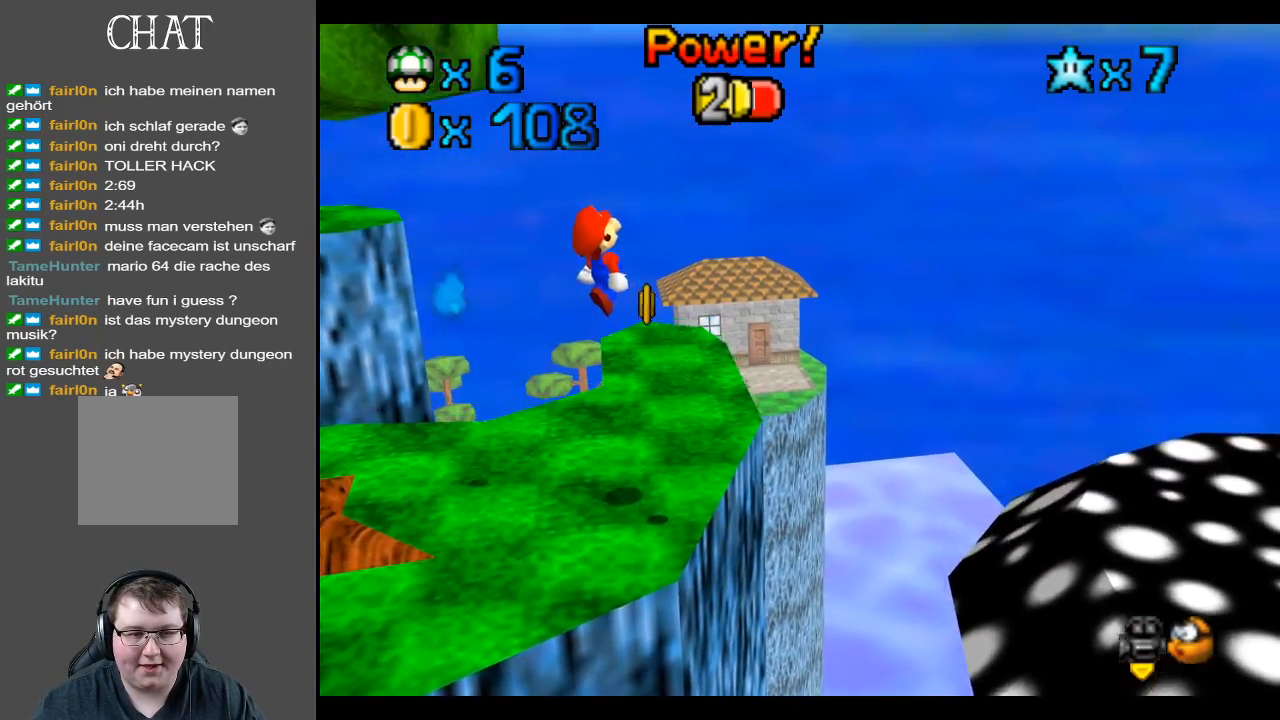
{"buttons": [], "left_stick": "right", "right_stick": "center", "events": [[67, "B", "down"], [117, "left_stick", "center"], [200, "B", "up"], [283, "left_stick", "right"]]}
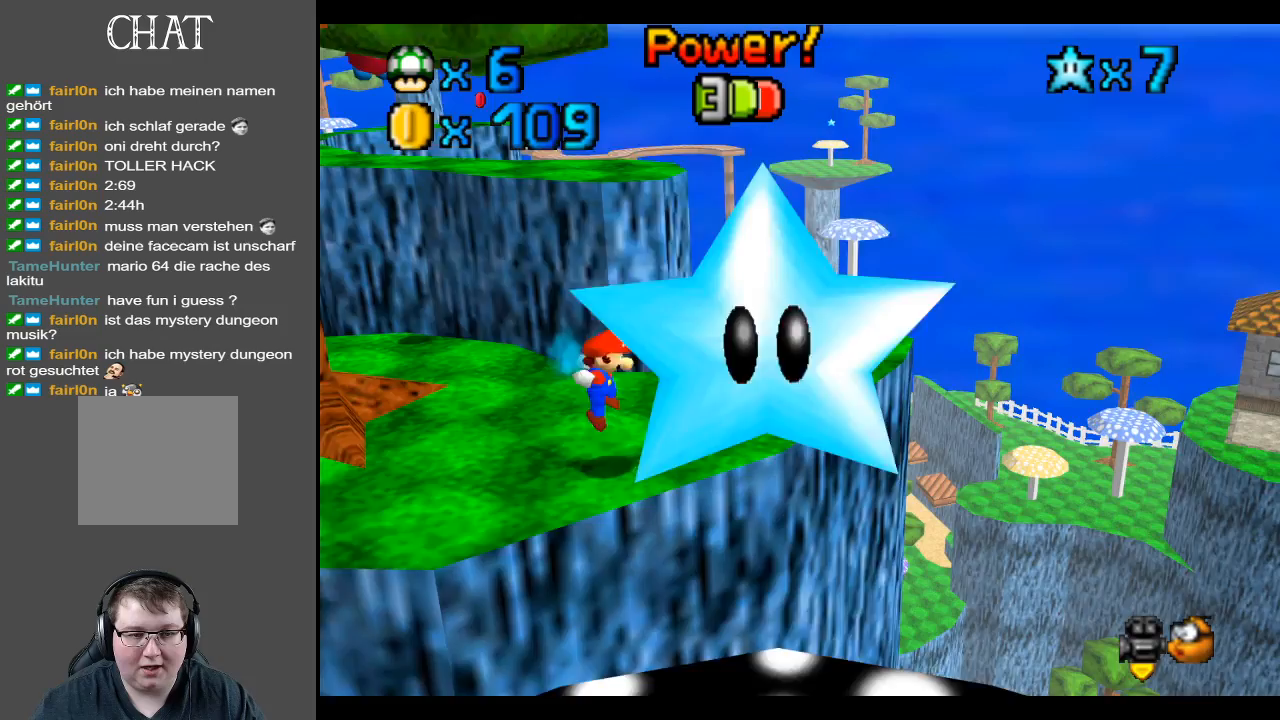
{"buttons": ["A"], "left_stick": "left", "right_stick": "center", "events": [[17, "left_stick", "up-right"], [117, "A", "down"], [150, "left_stick", "up-left"], [200, "left_stick", "left"]]}
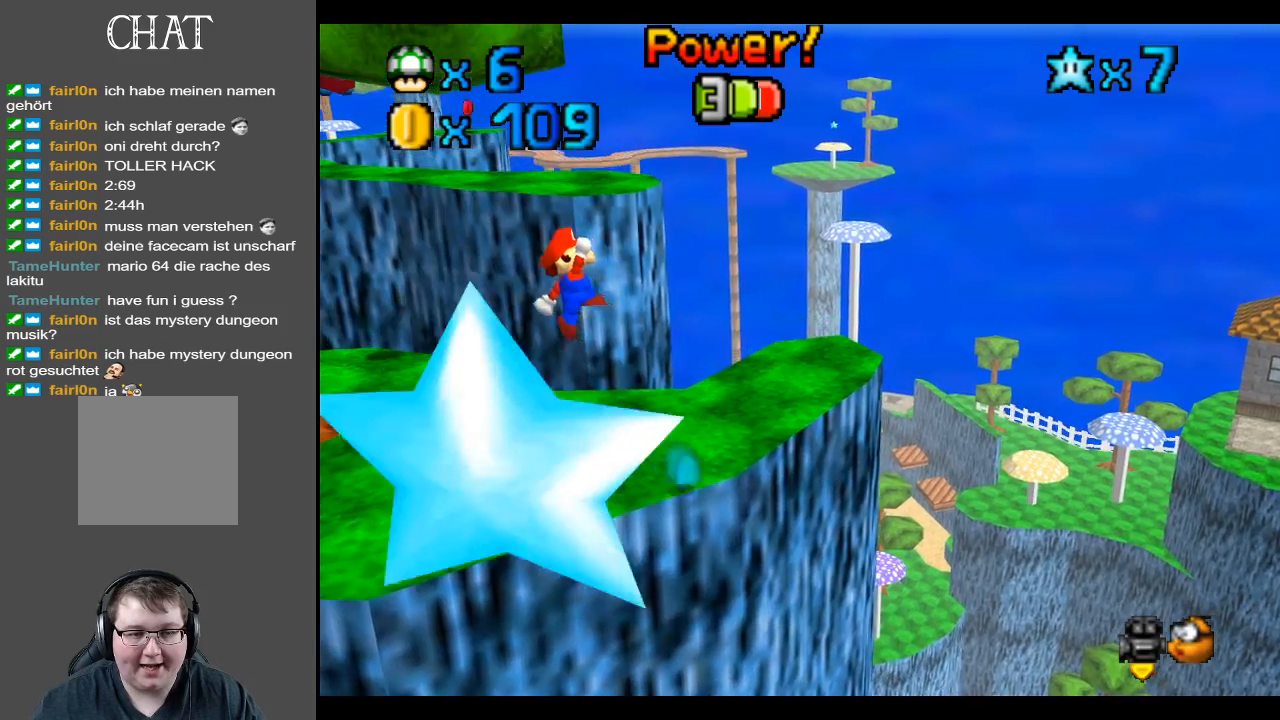
{"buttons": [], "left_stick": "center", "right_stick": "center", "events": [[67, "A", "up"], [100, "left_stick", "up-left"], [217, "left_stick", "center"]]}
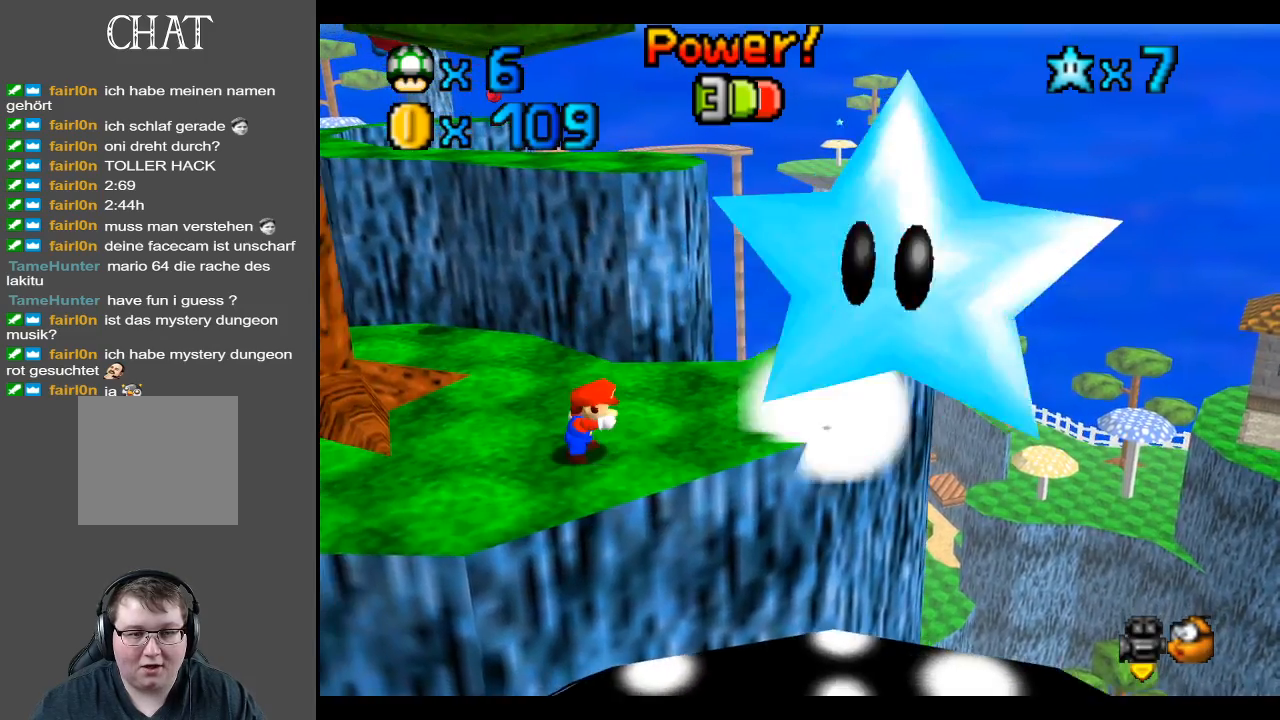
{"buttons": [], "left_stick": "up-right", "right_stick": "center", "events": [[183, "B", "down"], [250, "B", "up"], [250, "left_stick", "up"], [350, "left_stick", "up-right"]]}
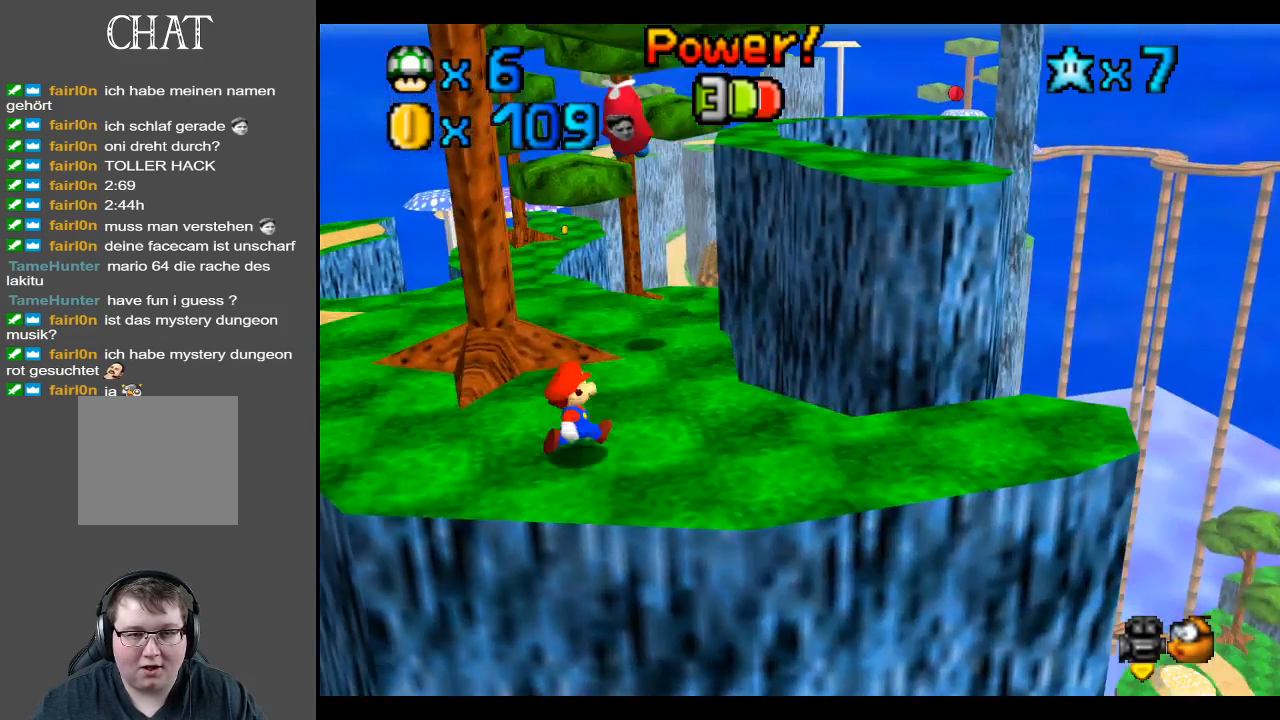
{"buttons": ["A", "X"], "left_stick": "center", "right_stick": "center", "events": [[267, "left_stick", "center"], [317, "A", "down"], [367, "left_stick", "down-left"], [417, "X", "down"], [500, "left_stick", "center"]]}
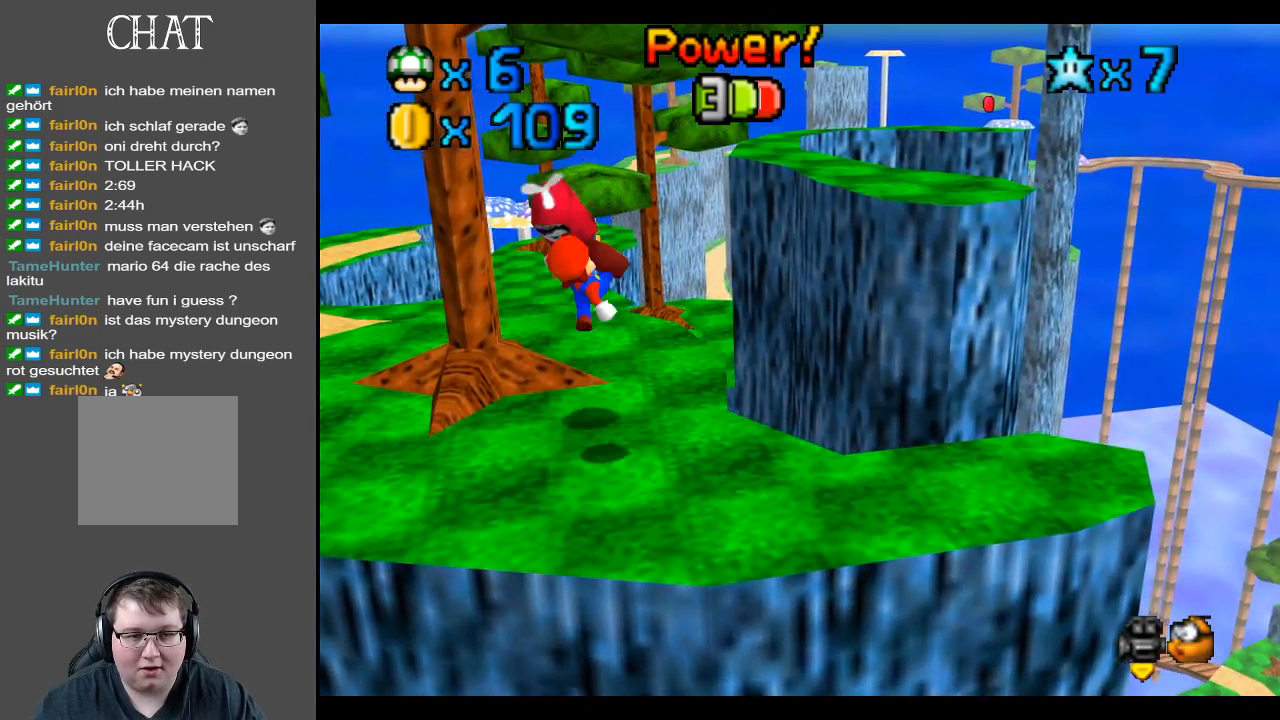
{"buttons": [], "left_stick": "up-right", "right_stick": "center", "events": [[50, "X", "up"], [50, "left_stick", "up"], [67, "A", "up"], [117, "left_stick", "up-left"], [300, "left_stick", "up"], [400, "left_stick", "up-right"]]}
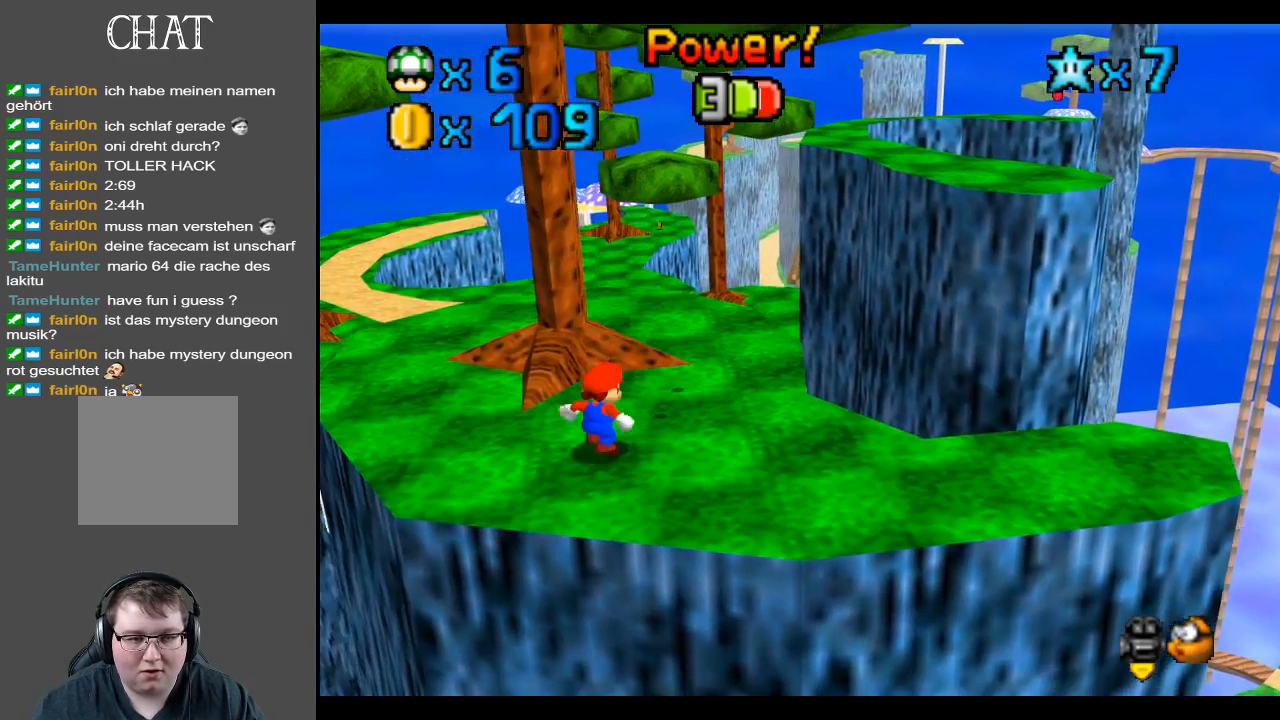
{"buttons": [], "left_stick": "up-right", "right_stick": "center", "events": []}
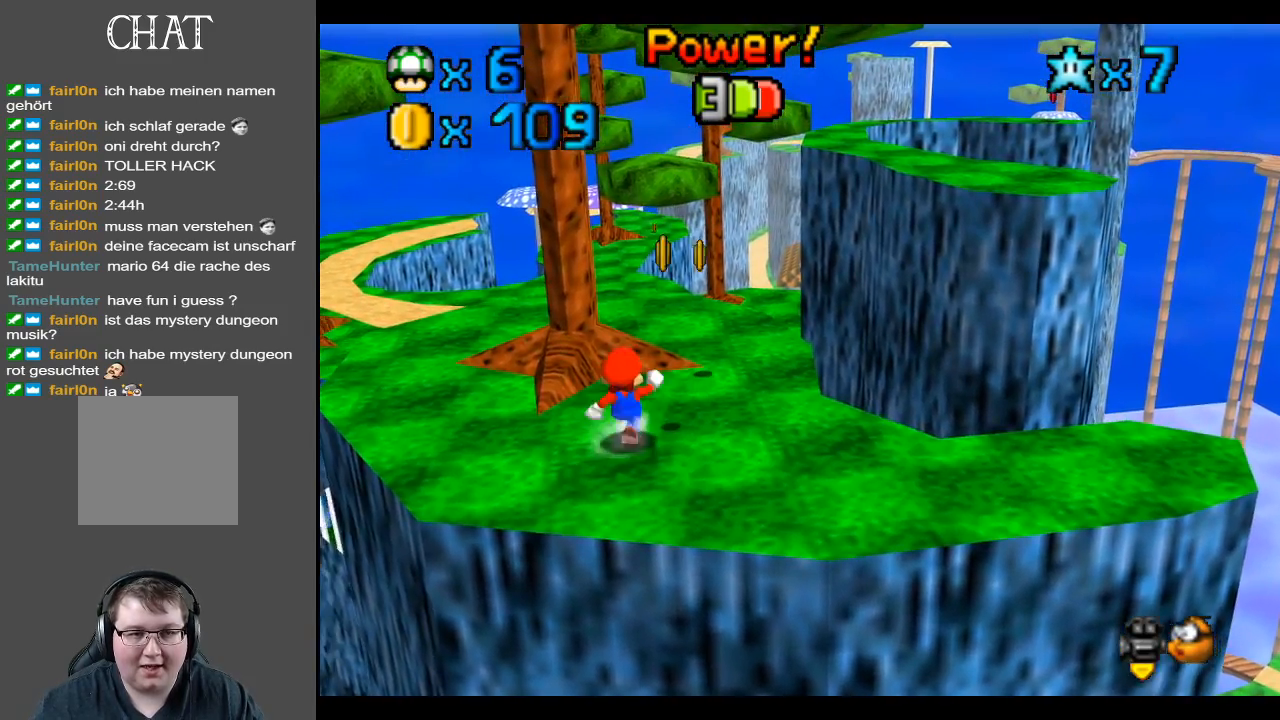
{"buttons": [], "left_stick": "up-right", "right_stick": "center", "events": []}
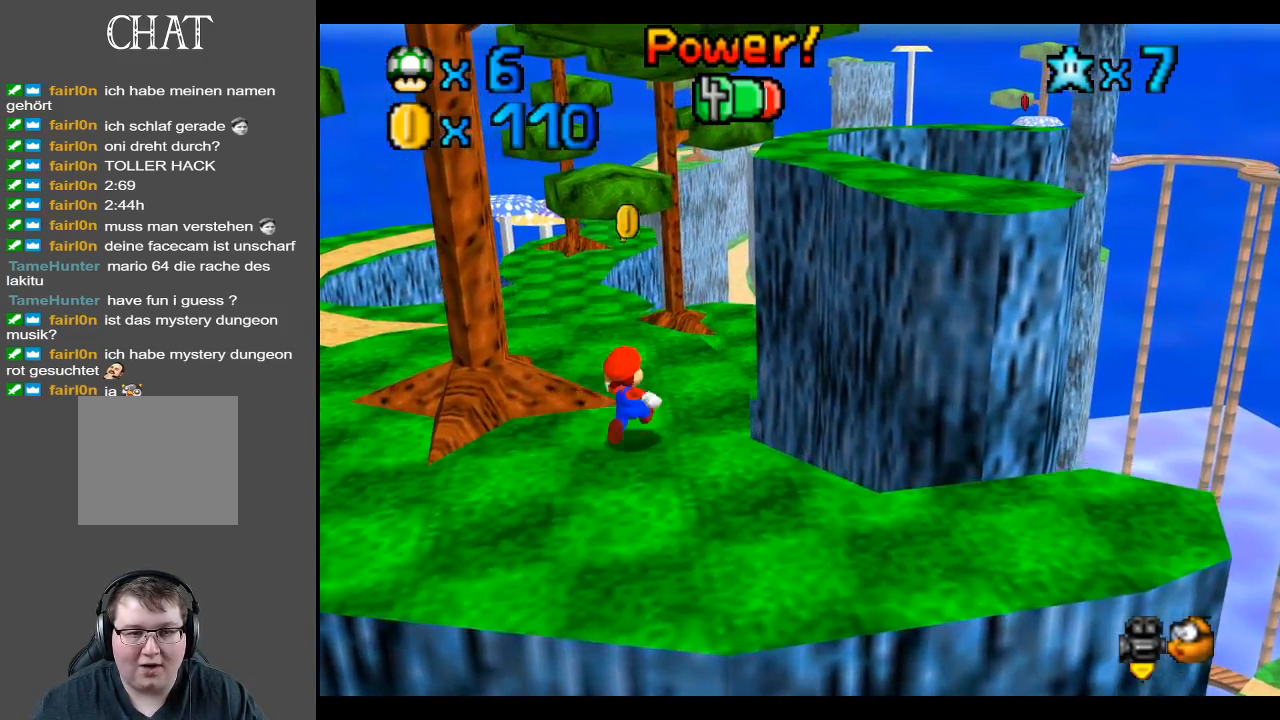
{"buttons": [], "left_stick": "up-right", "right_stick": "center", "events": [[83, "left_stick", "up"], [283, "left_stick", "up-right"]]}
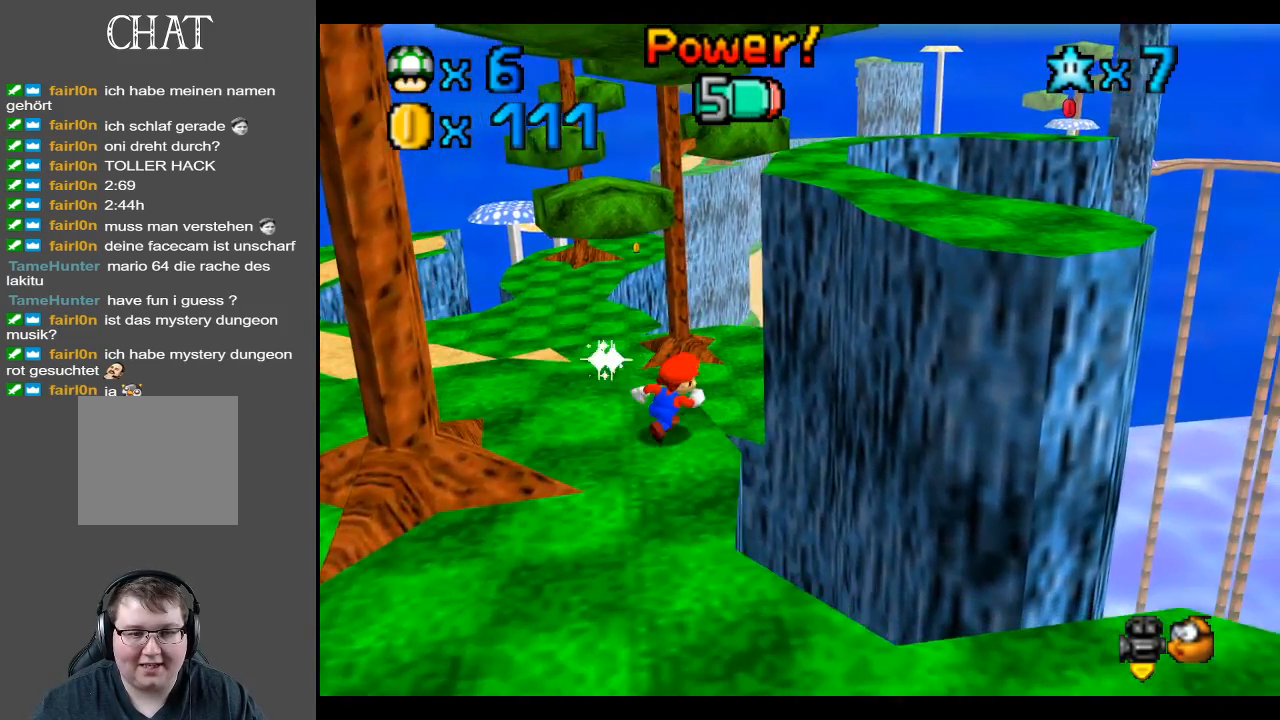
{"buttons": ["A"], "left_stick": "up-right", "right_stick": "center", "events": [[50, "A", "down"]]}
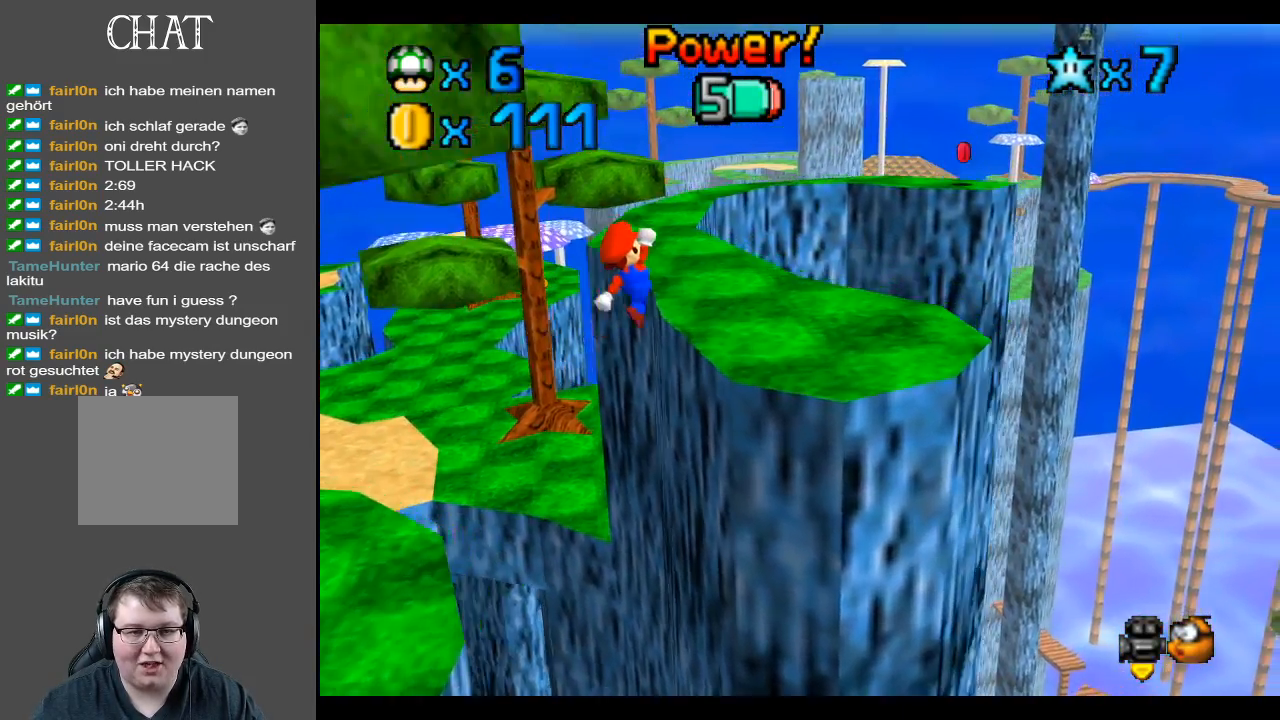
{"buttons": [], "left_stick": "up", "right_stick": "center", "events": [[50, "A", "up"], [67, "left_stick", "left"], [200, "left_stick", "center"], [467, "left_stick", "up"]]}
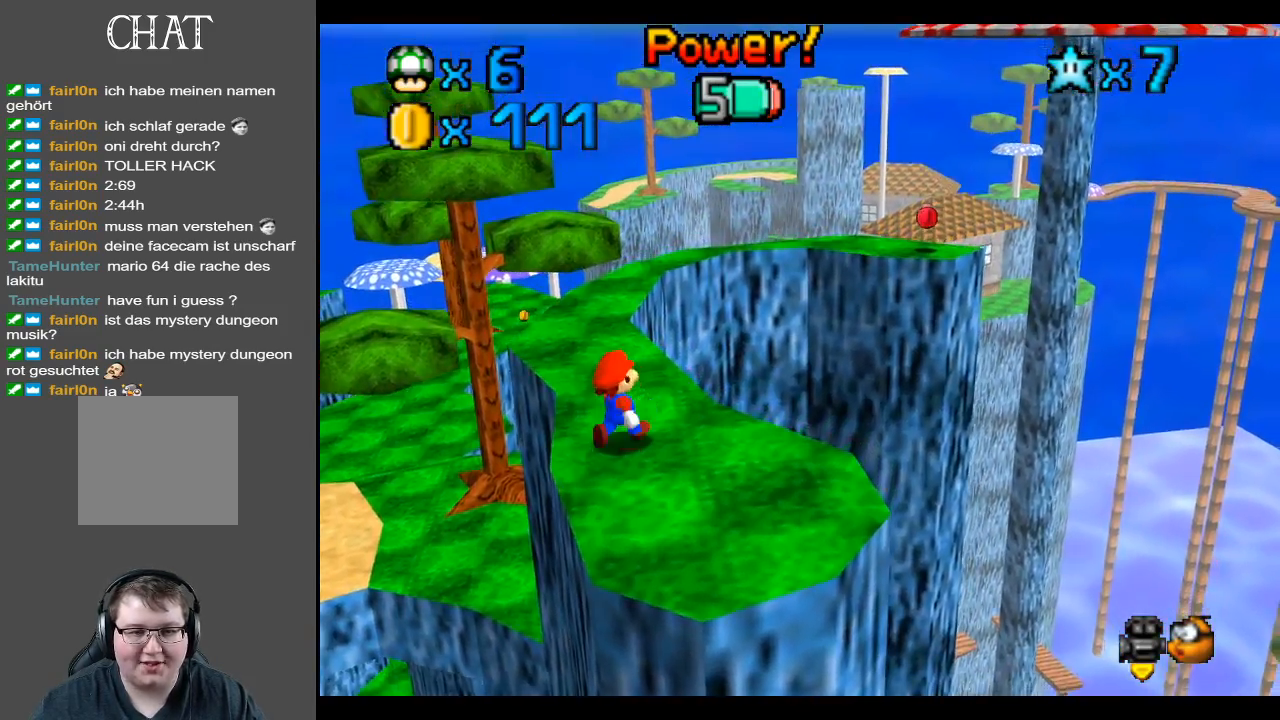
{"buttons": [], "left_stick": "up", "right_stick": "center", "events": []}
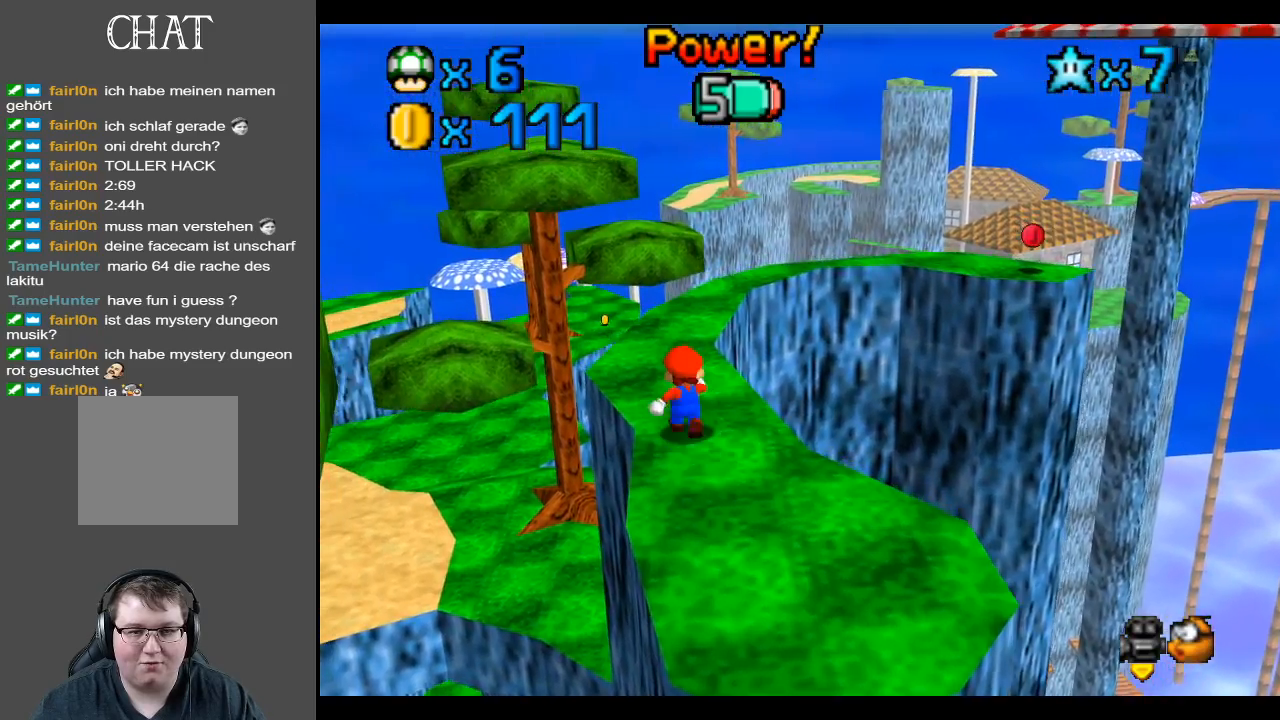
{"buttons": [], "left_stick": "up", "right_stick": "center", "events": [[350, "Y", "down"], [483, "Y", "up"]]}
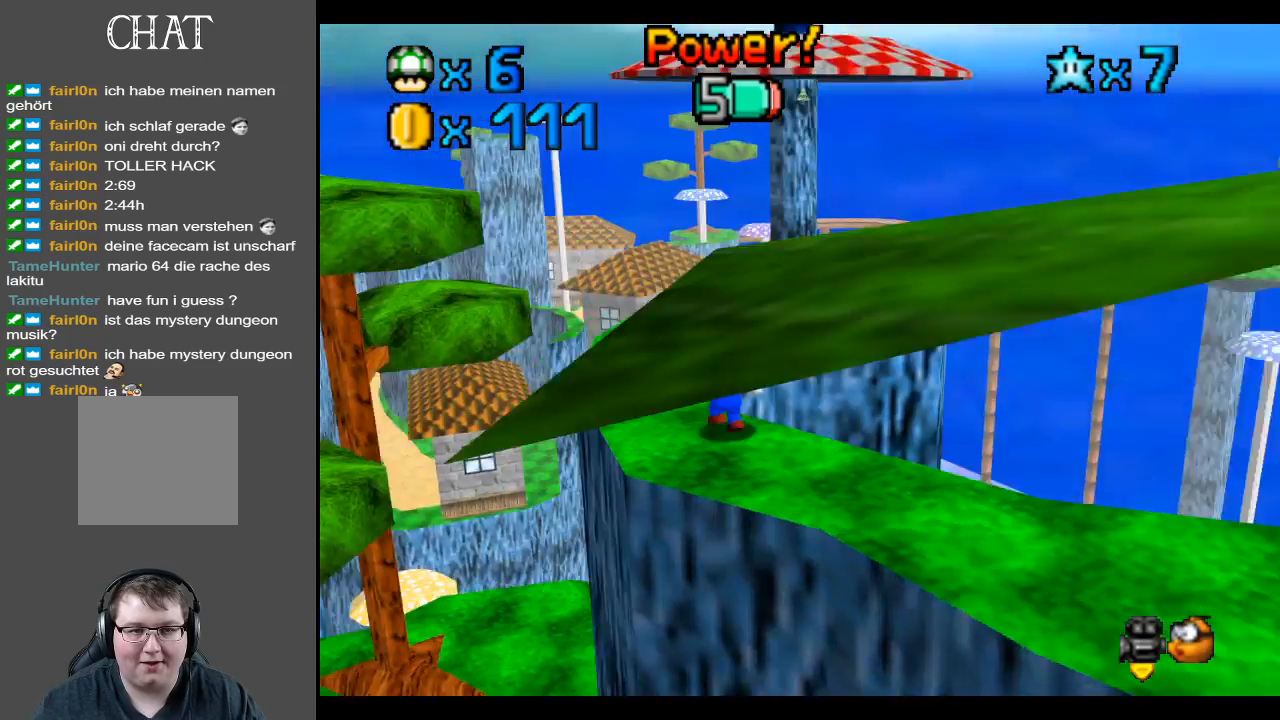
{"buttons": [], "left_stick": "left", "right_stick": "center", "events": [[33, "left_stick", "center"], [150, "left_stick", "left"], [317, "left_stick", "center"], [467, "left_stick", "left"]]}
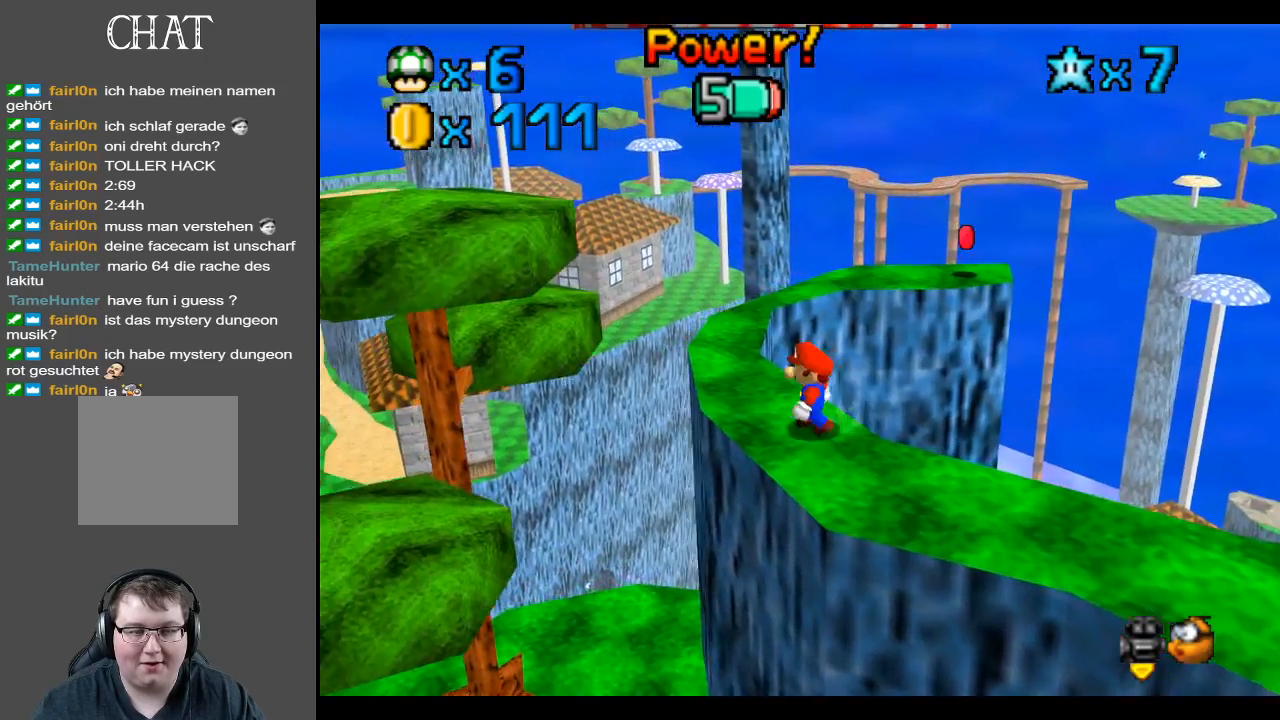
{"buttons": [], "left_stick": "up", "right_stick": "center", "events": [[33, "left_stick", "up-left"], [150, "left_stick", "center"], [367, "left_stick", "up"]]}
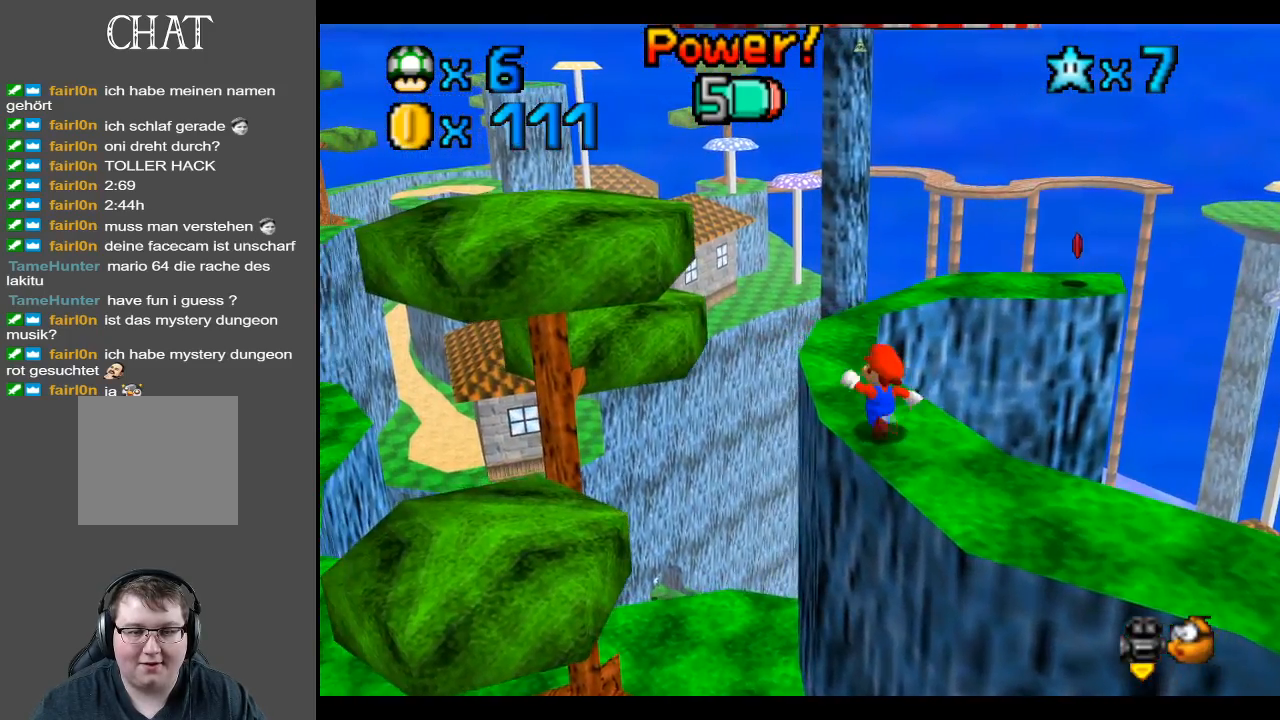
{"buttons": ["A"], "left_stick": "up-right", "right_stick": "center", "events": [[350, "left_stick", "up-right"], [400, "A", "down"]]}
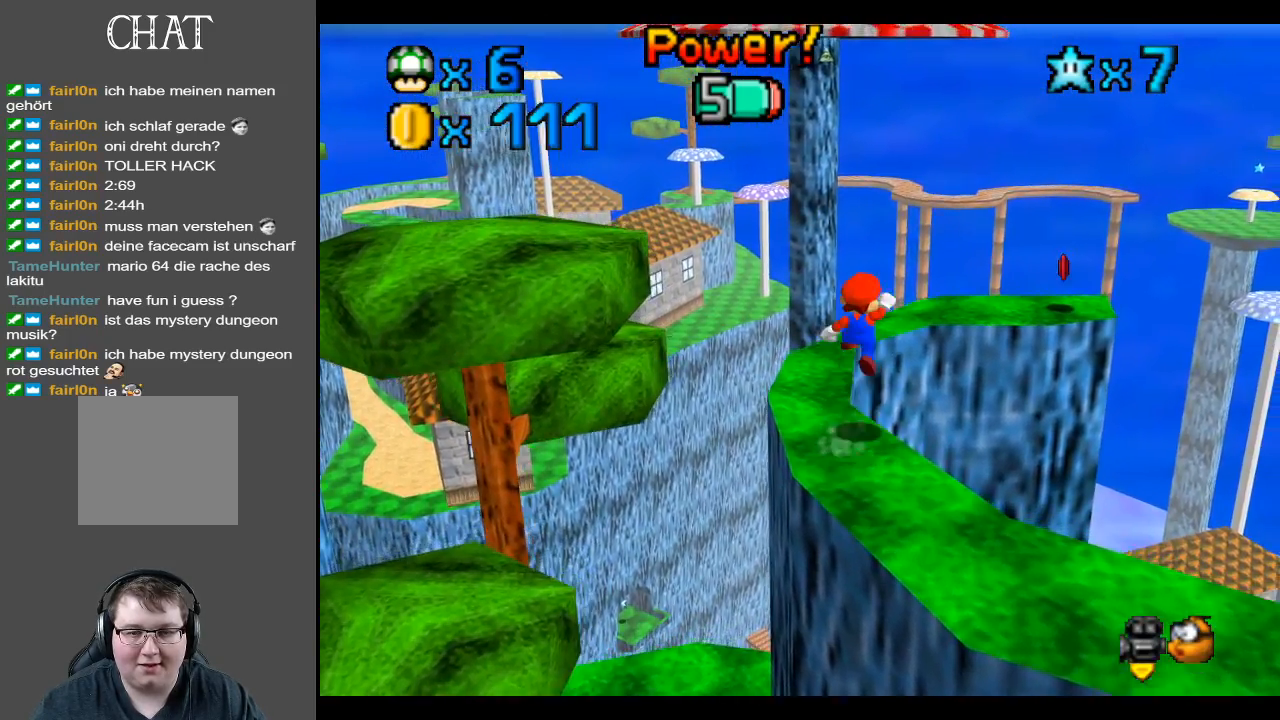
{"buttons": ["A"], "left_stick": "up-right", "right_stick": "center", "events": []}
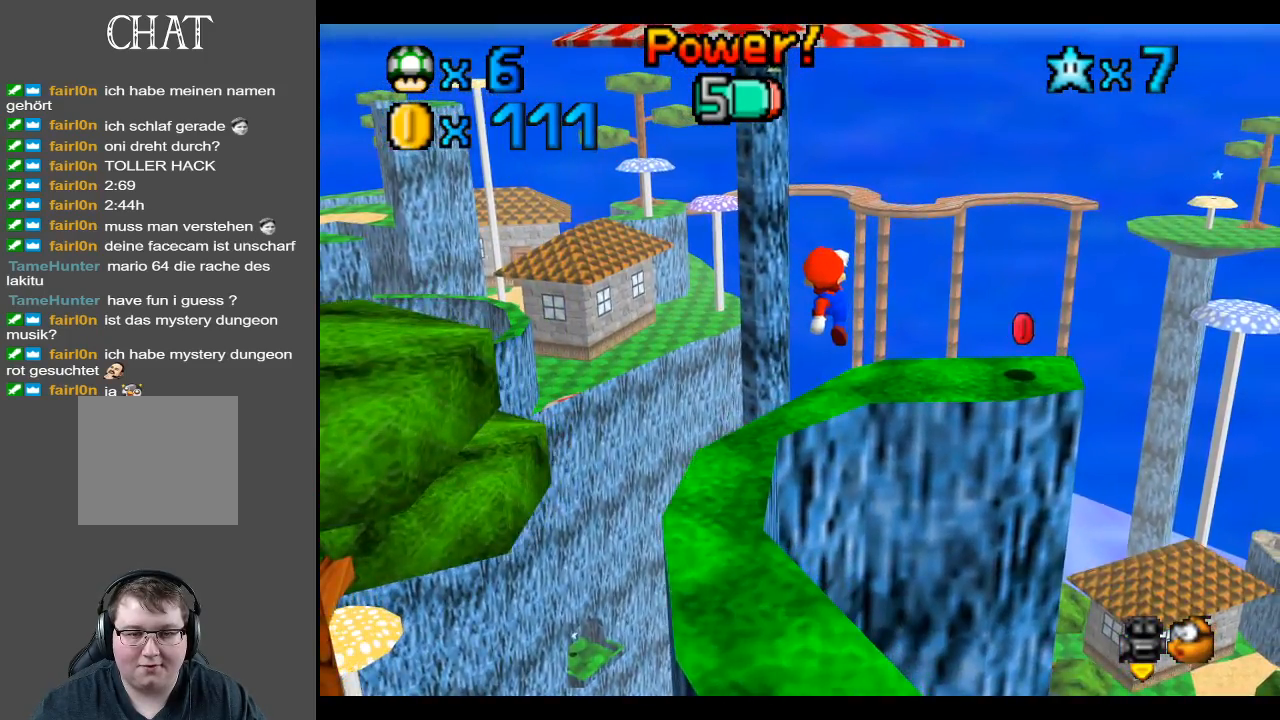
{"buttons": ["A"], "left_stick": "down-right", "right_stick": "center", "events": [[17, "left_stick", "up"], [117, "A", "up"], [150, "left_stick", "center"], [217, "left_stick", "down-right"], [267, "A", "down"]]}
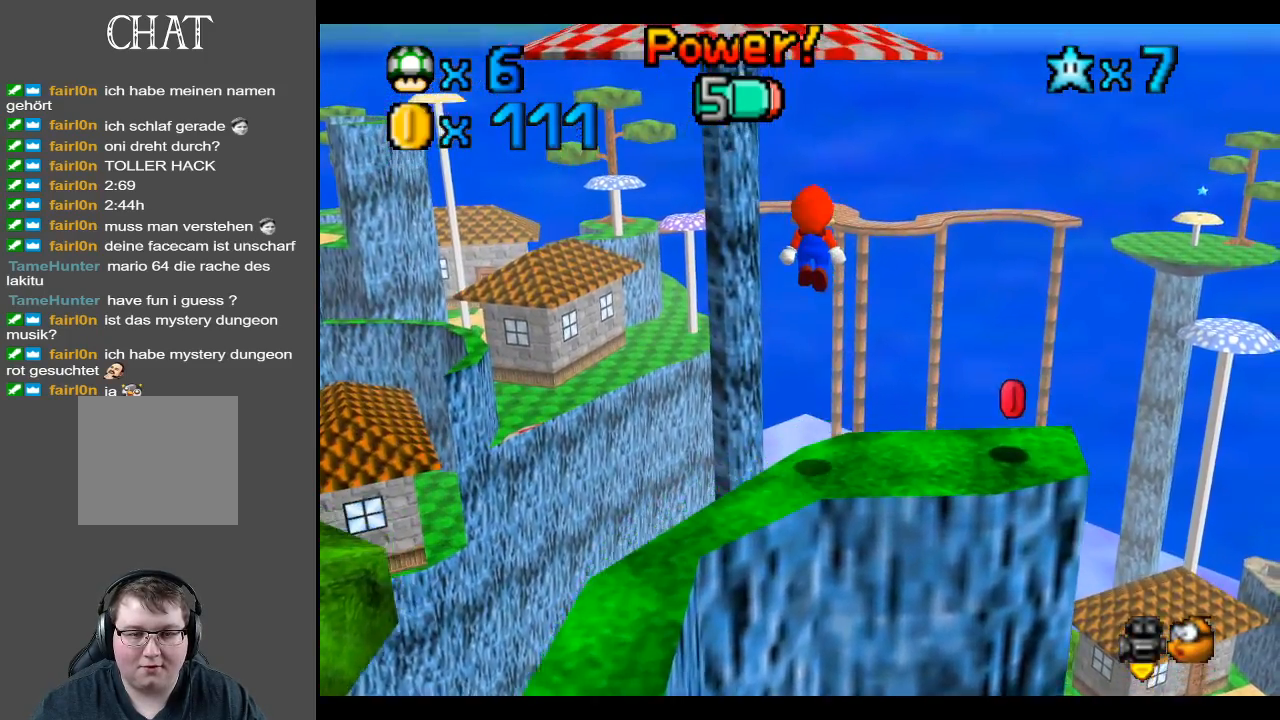
{"buttons": [], "left_stick": "up-right", "right_stick": "center", "events": [[383, "A", "up"], [450, "left_stick", "up-right"]]}
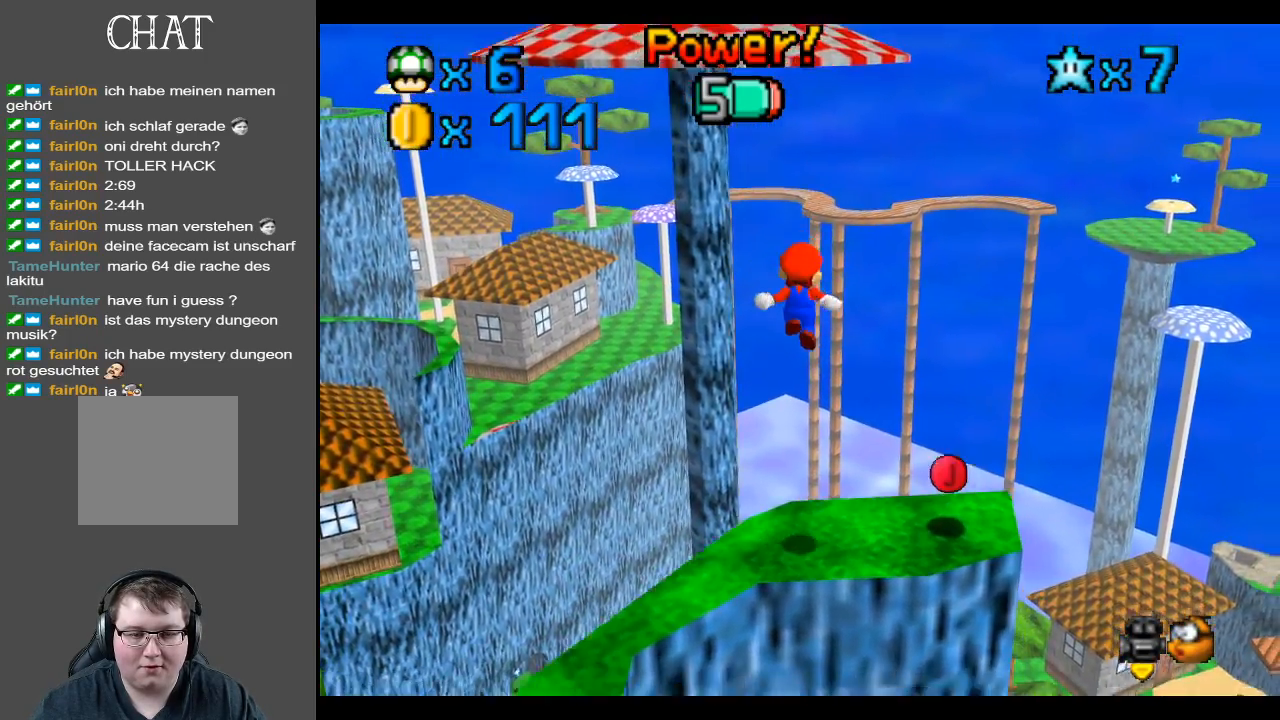
{"buttons": ["Y"], "left_stick": "center", "right_stick": "center", "events": [[67, "left_stick", "center"], [100, "Y", "down"], [217, "Y", "up"], [400, "Y", "down"]]}